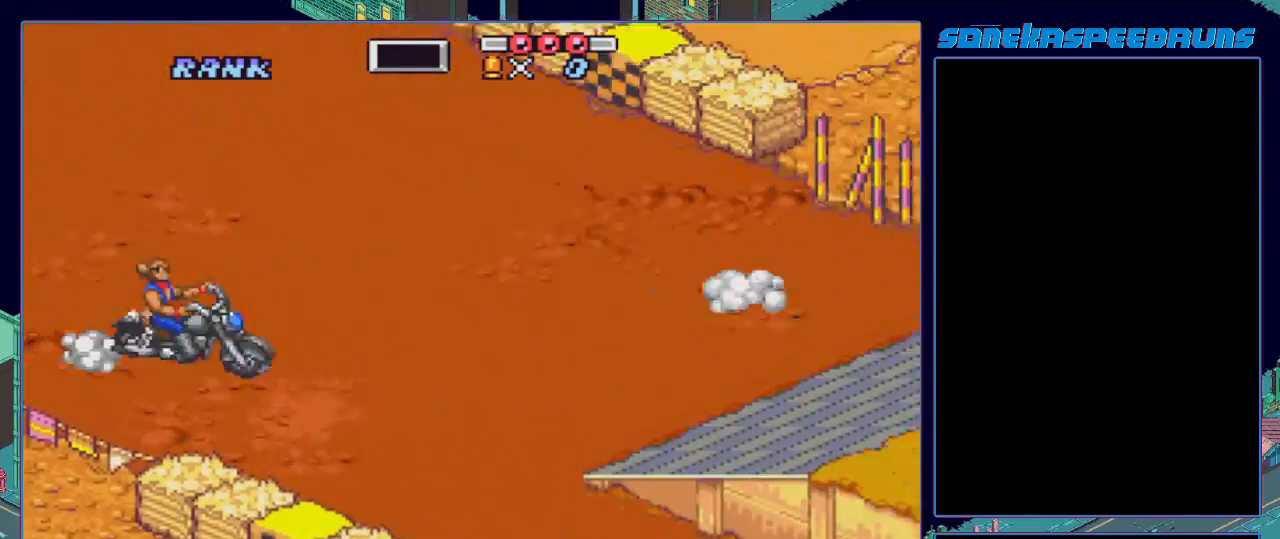
Gameplay with a controller (Nintendo layout); each line is a JSON object with the inputs held at the frame after it. "events" lists button and stick changes between this image and that frame as [ms after this image, input, new state], when the widget could be followed in between. Not read: L3 R3.
{"buttons": ["B", "X", "R1"], "events": [[17, "DPAD_RIGHT", "down"], [150, "DPAD_RIGHT", "up"], [434, "DPAD_LEFT", "down"], [484, "DPAD_LEFT", "up"]]}
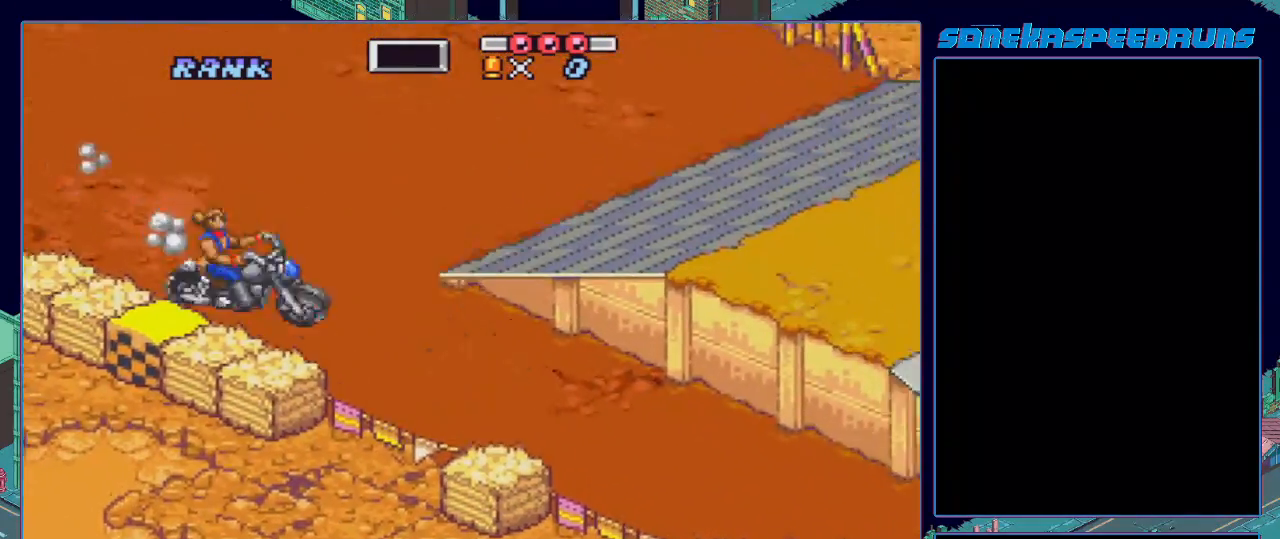
{"buttons": ["B", "X", "R1"], "events": [[417, "DPAD_LEFT", "down"], [500, "DPAD_LEFT", "up"]]}
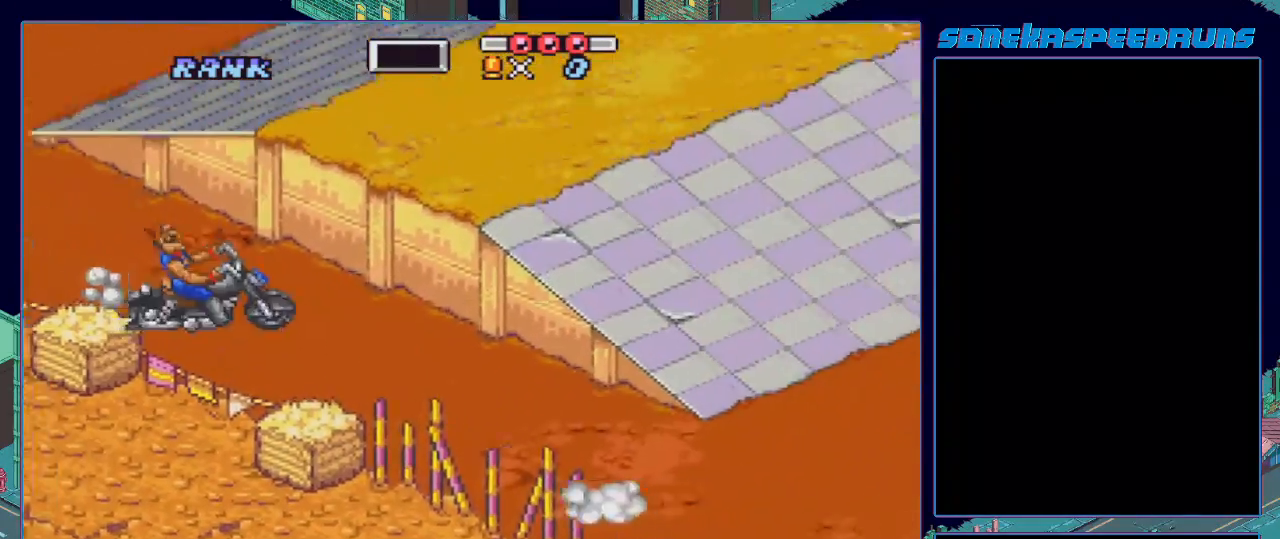
{"buttons": ["B", "X", "R1"], "events": [[150, "DPAD_RIGHT", "down"], [251, "DPAD_RIGHT", "up"], [367, "DPAD_LEFT", "down"], [467, "DPAD_LEFT", "up"]]}
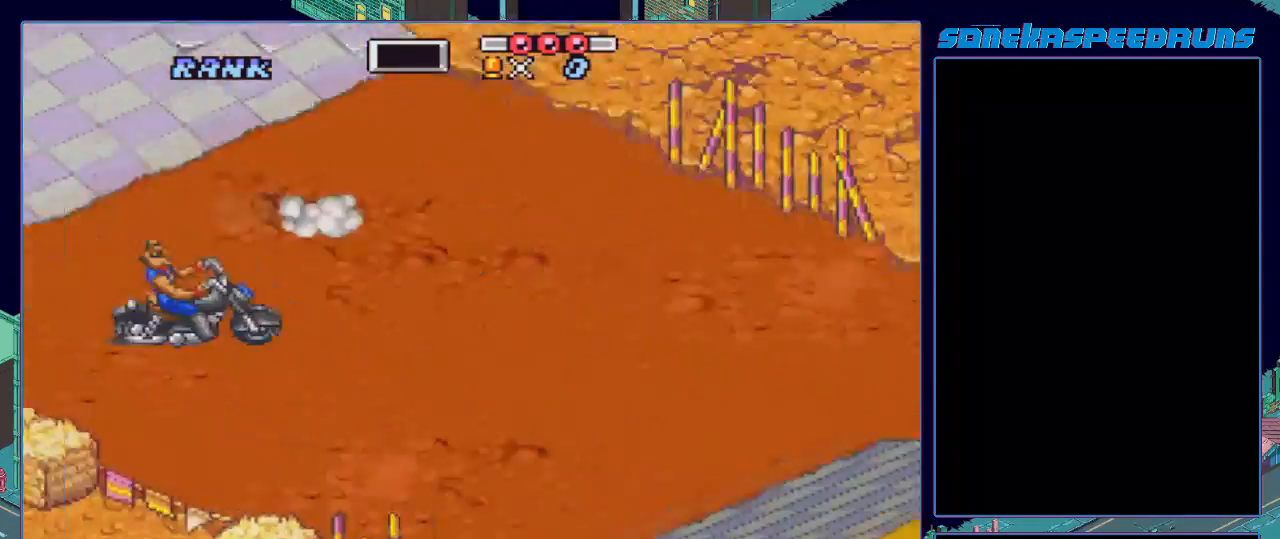
{"buttons": ["B", "X", "R1"], "events": [[67, "DPAD_RIGHT", "down"], [167, "DPAD_RIGHT", "up"], [267, "DPAD_LEFT", "down"], [350, "DPAD_LEFT", "up"], [350, "DPAD_RIGHT", "down"], [450, "DPAD_RIGHT", "up"]]}
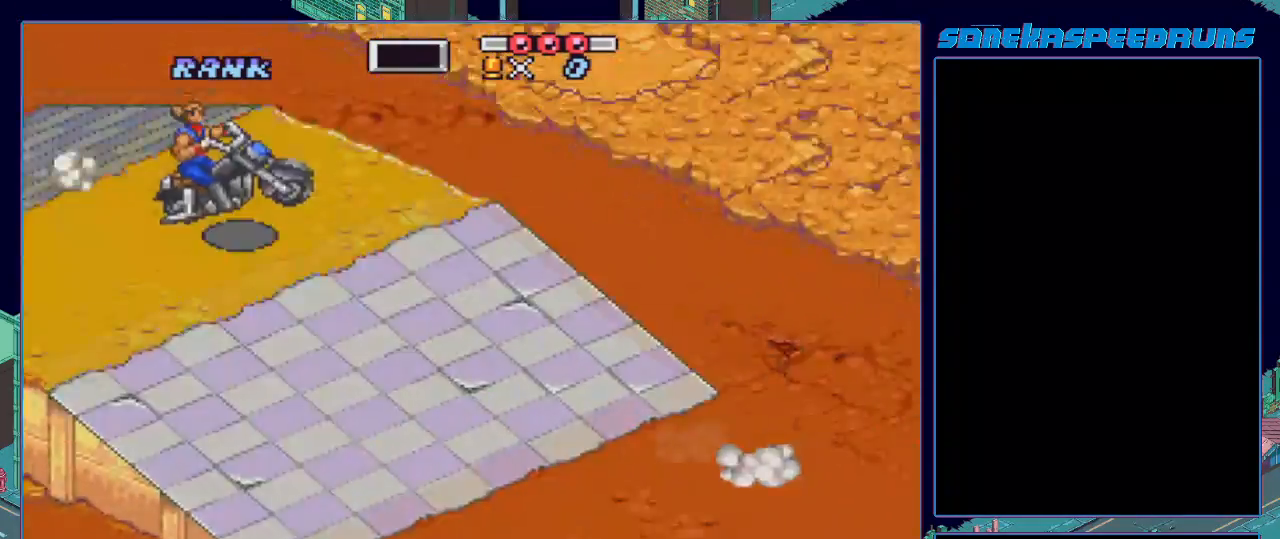
{"buttons": ["B", "DPAD_DOWN"], "events": [[17, "DPAD_LEFT", "down"], [50, "DPAD_LEFT", "up"], [167, "X", "up"], [217, "R1", "up"], [367, "DPAD_DOWN", "down"]]}
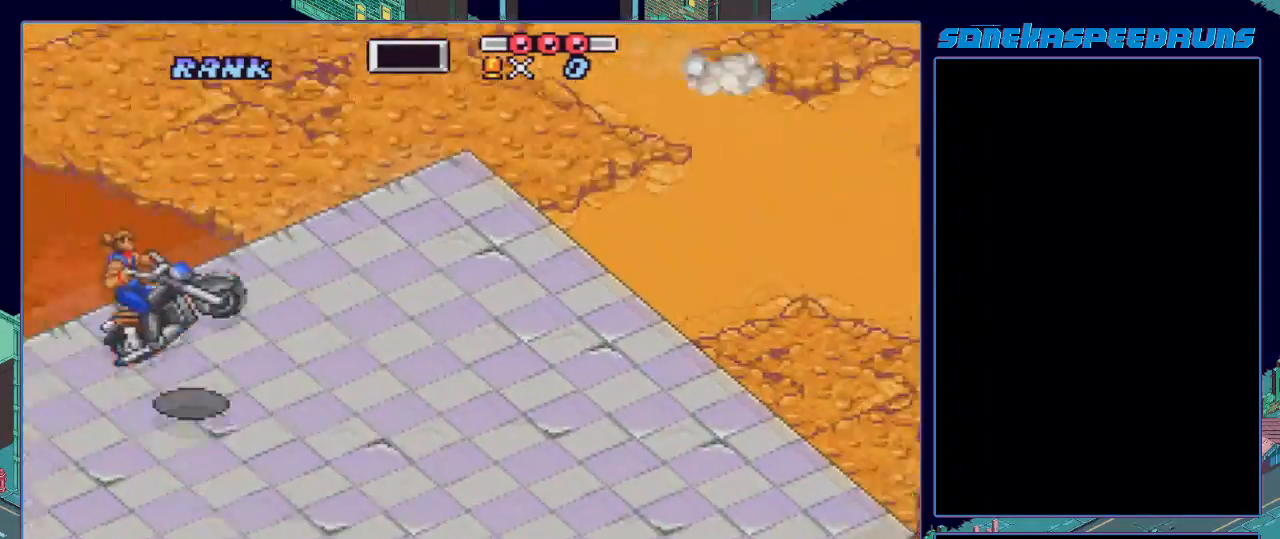
{"buttons": ["B", "X", "R1", "DPAD_LEFT"], "events": [[183, "X", "down"], [200, "DPAD_DOWN", "up"], [200, "DPAD_LEFT", "down"], [300, "R1", "down"]]}
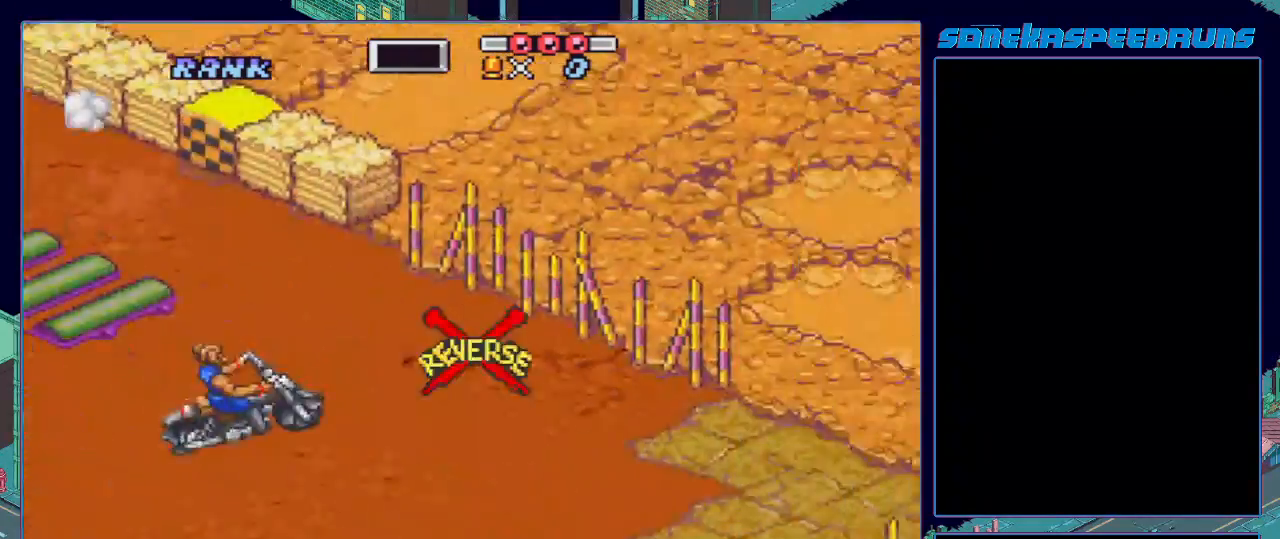
{"buttons": ["B", "X", "R1", "DPAD_LEFT"], "events": []}
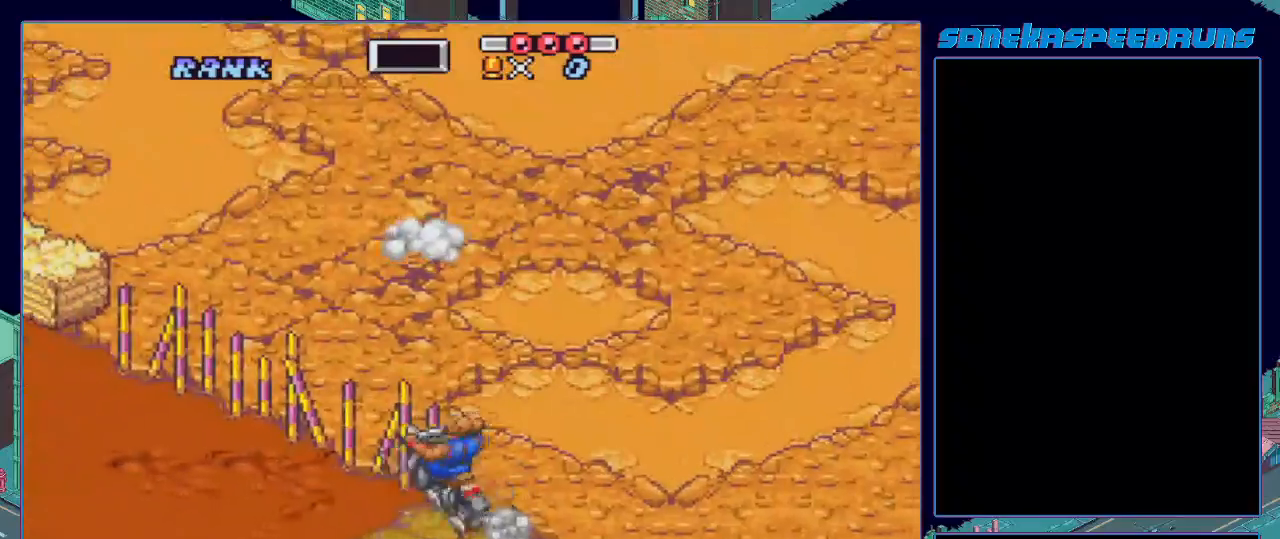
{"buttons": ["B", "DPAD_LEFT"], "events": [[67, "DPAD_LEFT", "up"], [117, "R1", "up"], [117, "X", "up"], [233, "B", "up"], [317, "B", "down"], [434, "B", "up"], [450, "B", "down"], [450, "DPAD_LEFT", "down"]]}
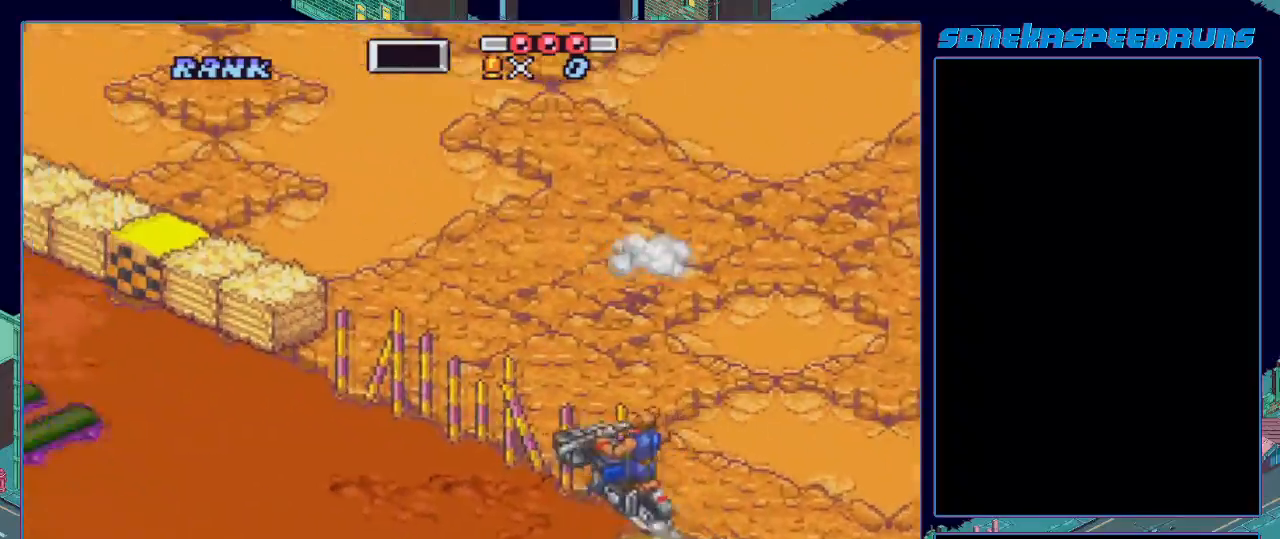
{"buttons": ["B"], "events": [[67, "B", "up"], [100, "B", "down"], [117, "DPAD_LEFT", "up"]]}
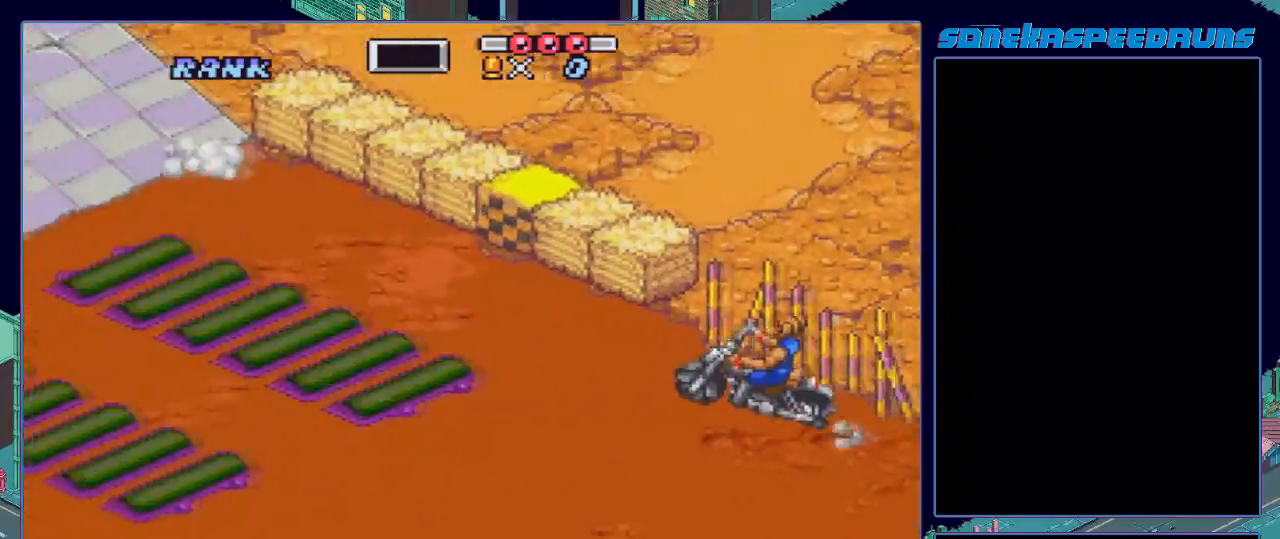
{"buttons": ["B", "DPAD_RIGHT"], "events": [[484, "DPAD_RIGHT", "down"]]}
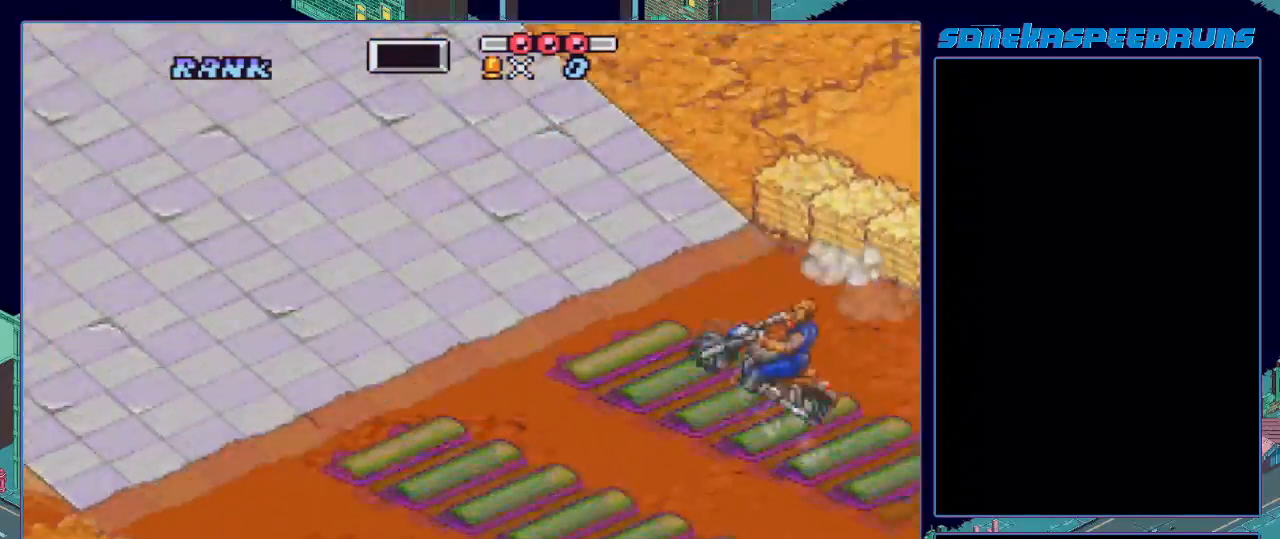
{"buttons": ["B"], "events": [[50, "DPAD_RIGHT", "up"]]}
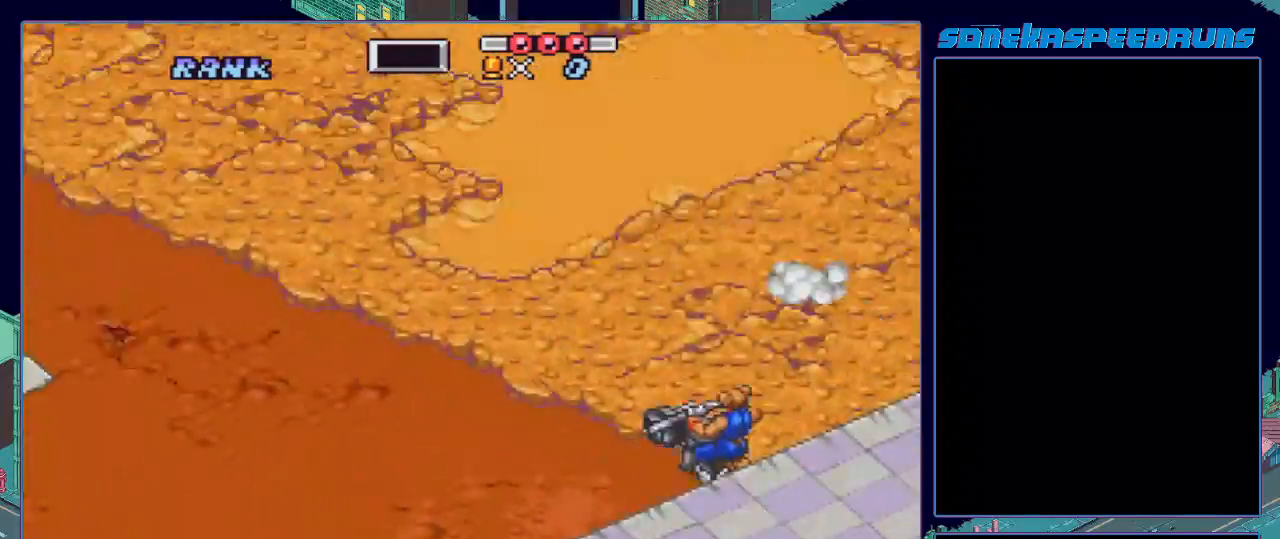
{"buttons": [], "events": [[133, "DPAD_UP", "down"], [150, "B", "up"], [283, "B", "down"], [300, "DPAD_UP", "up"], [350, "B", "up"], [417, "B", "down"], [484, "B", "up"]]}
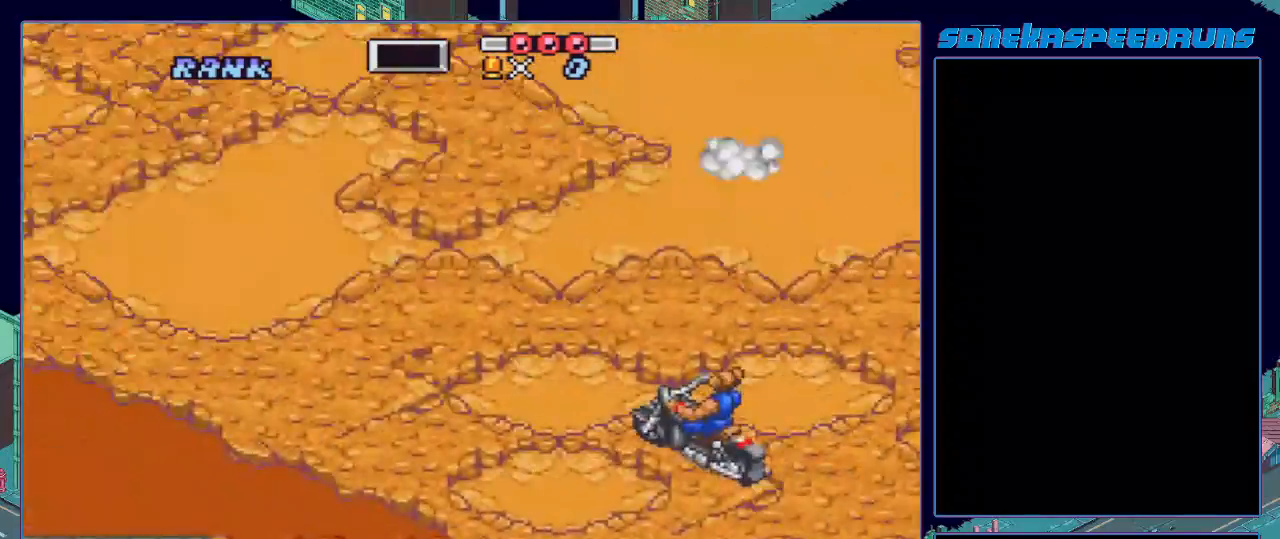
{"buttons": [], "events": [[150, "B", "down"], [217, "B", "up"], [251, "B", "down"], [351, "B", "up"], [434, "B", "down"], [484, "B", "up"]]}
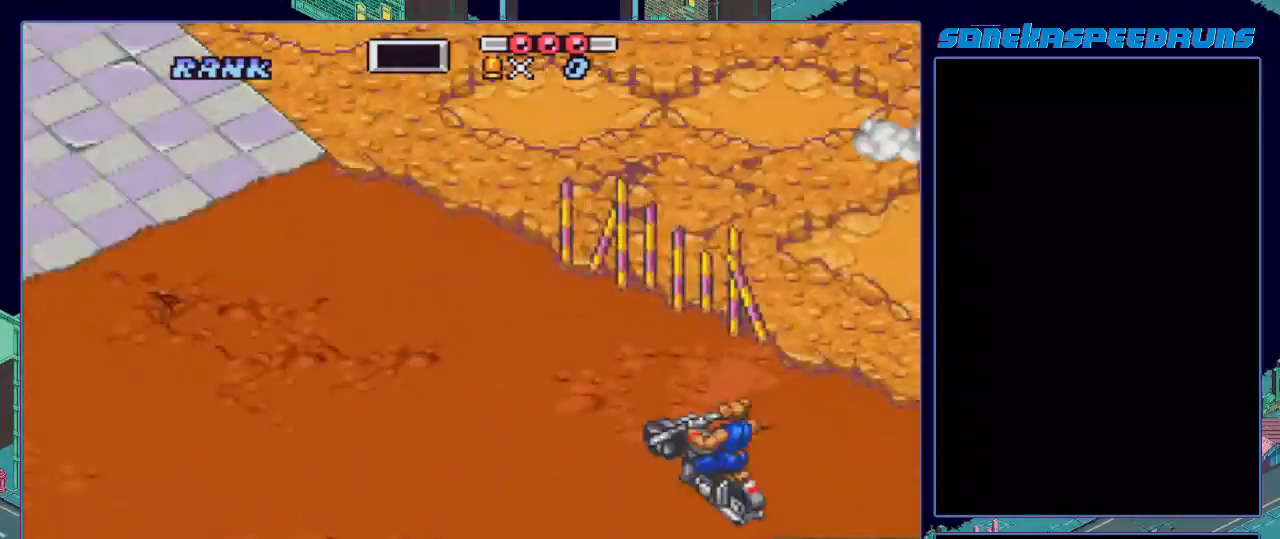
{"buttons": ["B", "X"], "events": [[16, "B", "down"], [400, "X", "down"]]}
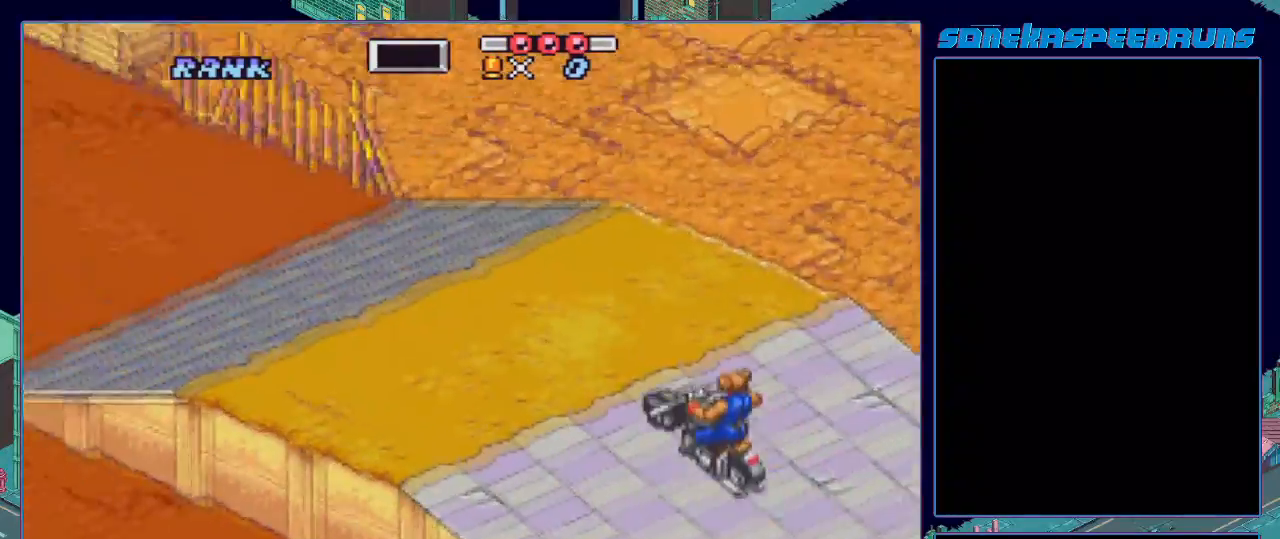
{"buttons": ["B"], "events": [[201, "X", "up"], [234, "DPAD_UP", "down"], [334, "X", "down"], [351, "DPAD_UP", "up"], [434, "X", "up"]]}
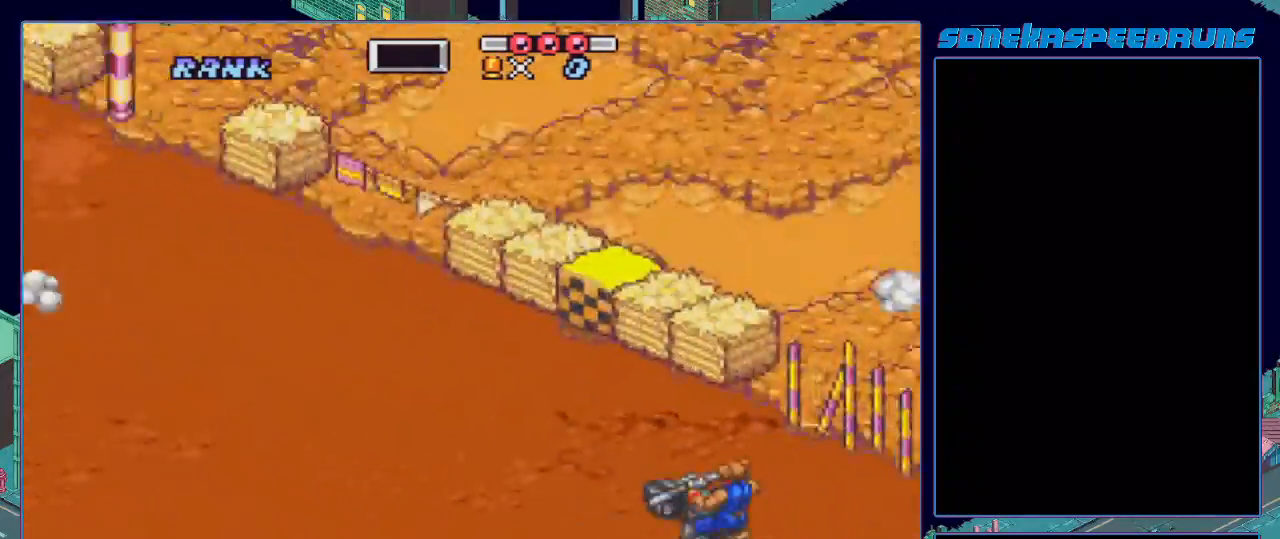
{"buttons": ["B", "X"], "events": [[17, "X", "down"], [317, "X", "up"], [350, "X", "down"]]}
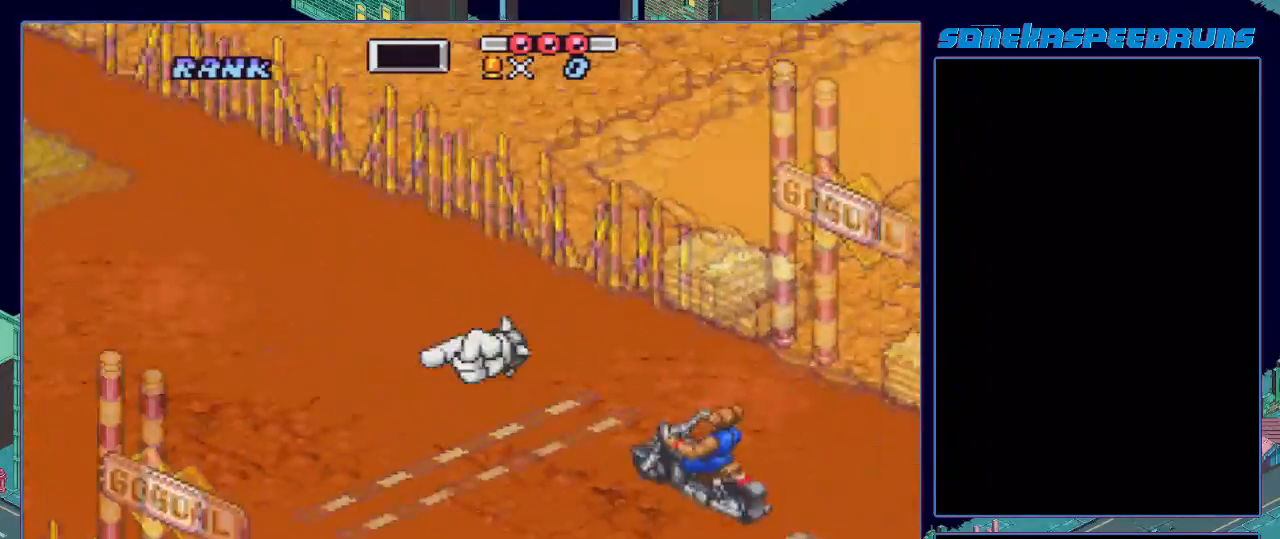
{"buttons": ["B", "X", "DPAD_LEFT"], "events": [[100, "X", "up"], [134, "DPAD_LEFT", "down"], [134, "X", "down"], [284, "DPAD_LEFT", "up"], [334, "X", "up"], [434, "DPAD_LEFT", "down"], [434, "X", "down"]]}
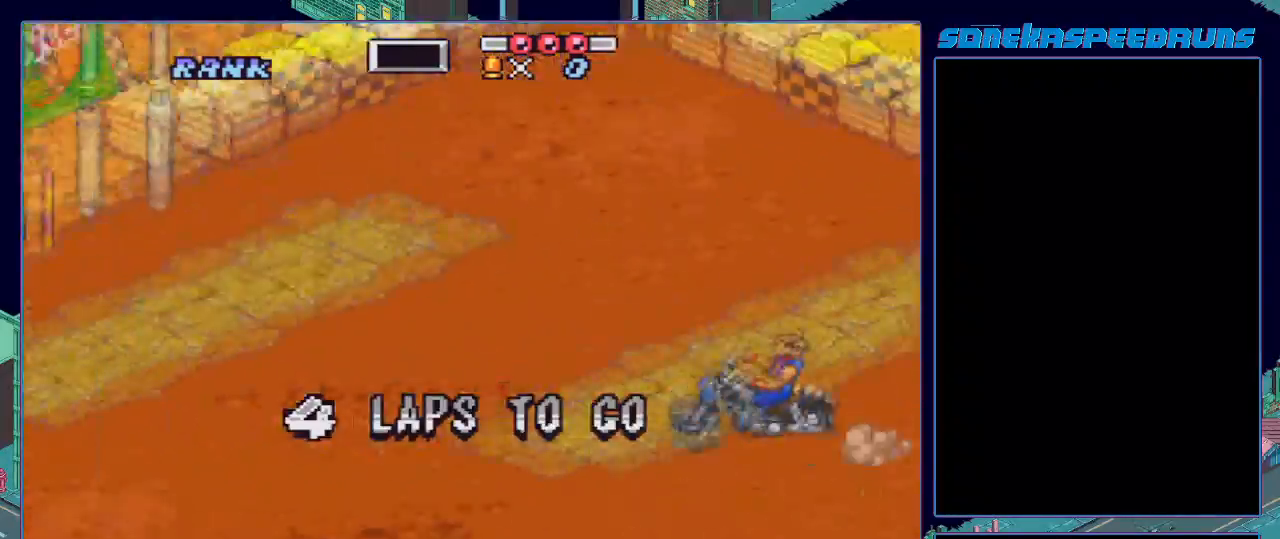
{"buttons": ["B", "X", "DPAD_LEFT"], "events": [[16, "DPAD_LEFT", "up"], [117, "X", "up"], [183, "X", "down"], [317, "DPAD_LEFT", "down"], [350, "DPAD_LEFT", "up"], [384, "X", "up"], [467, "DPAD_LEFT", "down"], [467, "X", "down"]]}
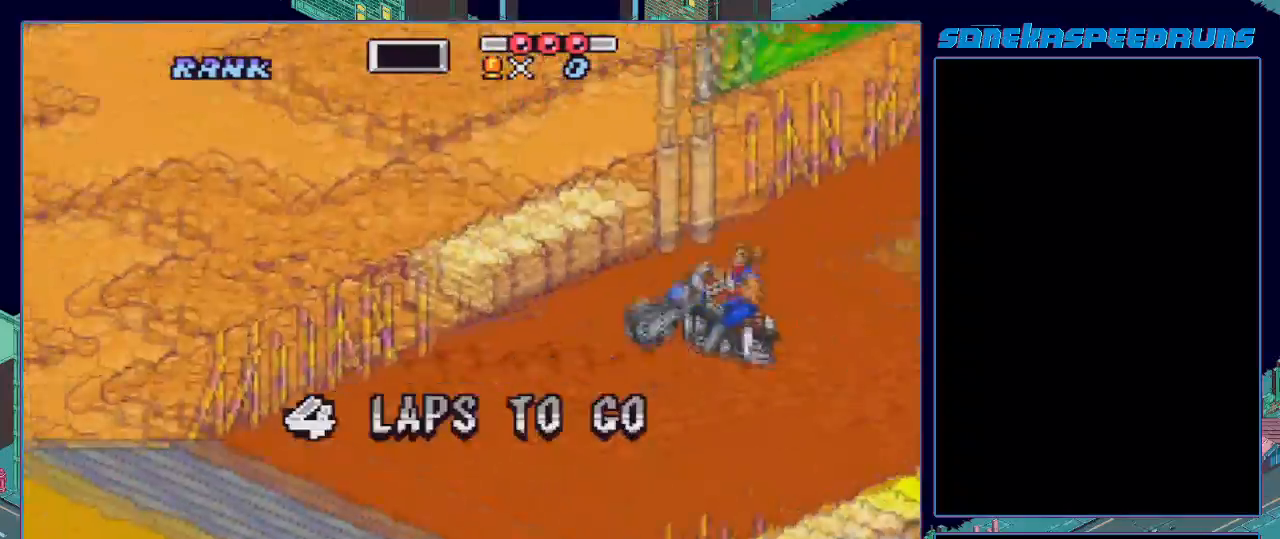
{"buttons": ["B", "X"], "events": [[84, "DPAD_LEFT", "up"], [84, "X", "up"], [150, "X", "down"], [384, "X", "up"], [401, "X", "down"]]}
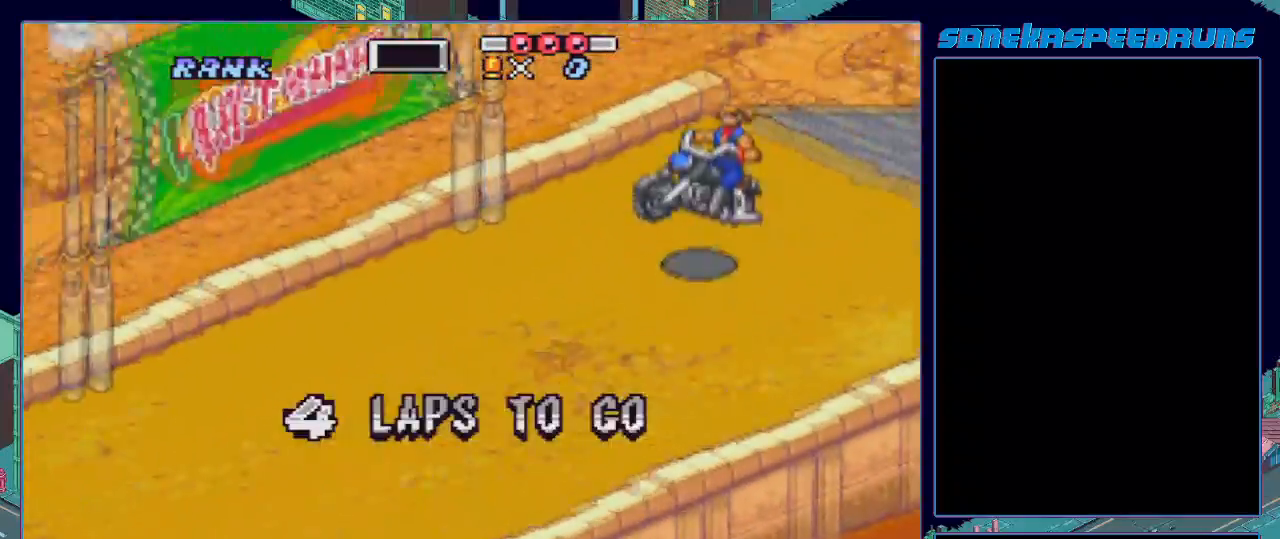
{"buttons": ["B", "X"], "events": [[67, "X", "up"], [150, "X", "down"], [300, "X", "up"], [333, "X", "down"]]}
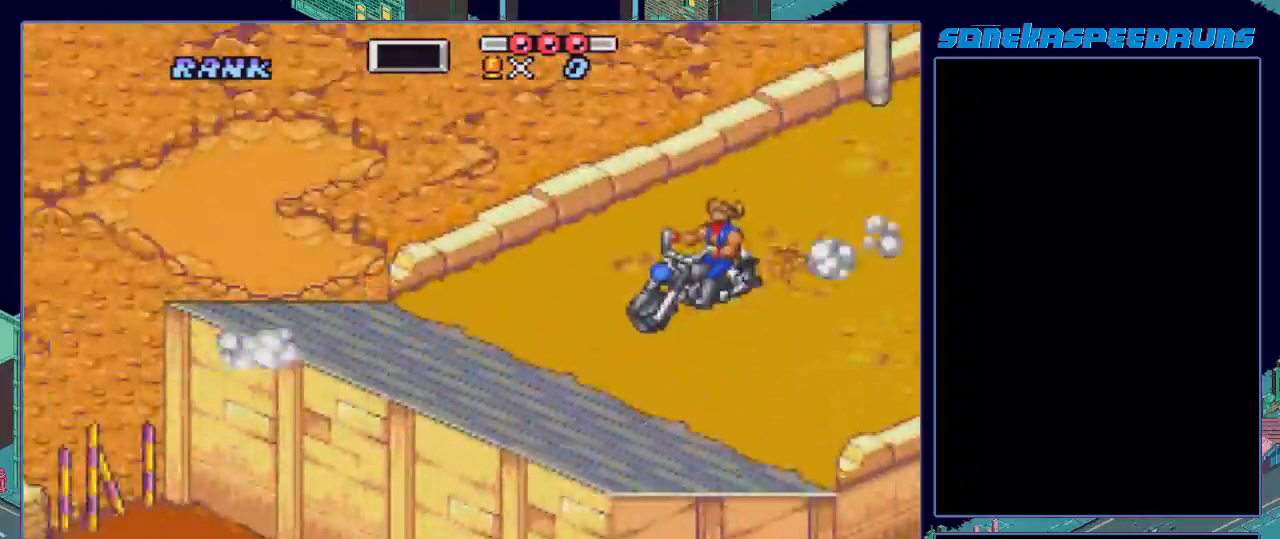
{"buttons": ["B", "DPAD_LEFT"], "events": [[34, "R1", "down"], [50, "DPAD_LEFT", "down"], [150, "DPAD_RIGHT", "down"], [217, "DPAD_LEFT", "up"], [251, "DPAD_LEFT", "down"], [267, "DPAD_RIGHT", "up"], [351, "DPAD_RIGHT", "down"], [401, "DPAD_LEFT", "up"], [401, "DPAD_RIGHT", "up"], [484, "DPAD_LEFT", "down"], [501, "R1", "up"], [501, "X", "up"]]}
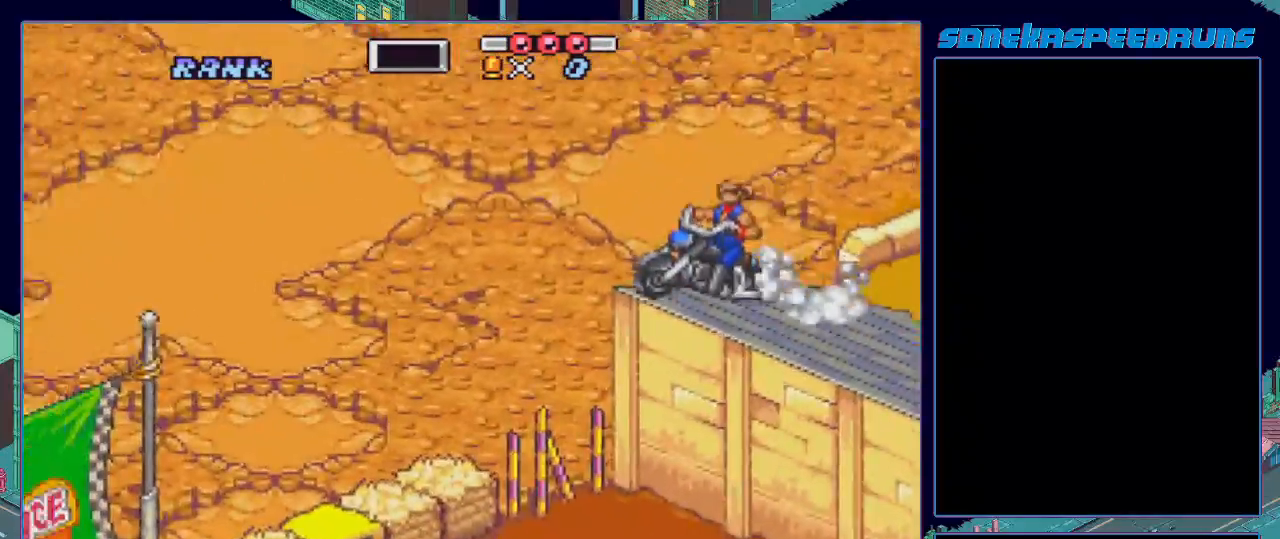
{"buttons": ["B", "X", "R1", "DPAD_LEFT"], "events": [[33, "DPAD_RIGHT", "down"], [33, "X", "down"], [83, "R1", "down"], [100, "DPAD_LEFT", "up"], [200, "DPAD_LEFT", "down"], [317, "DPAD_LEFT", "up"], [384, "DPAD_RIGHT", "up"], [384, "X", "up"], [400, "DPAD_LEFT", "down"], [500, "X", "down"]]}
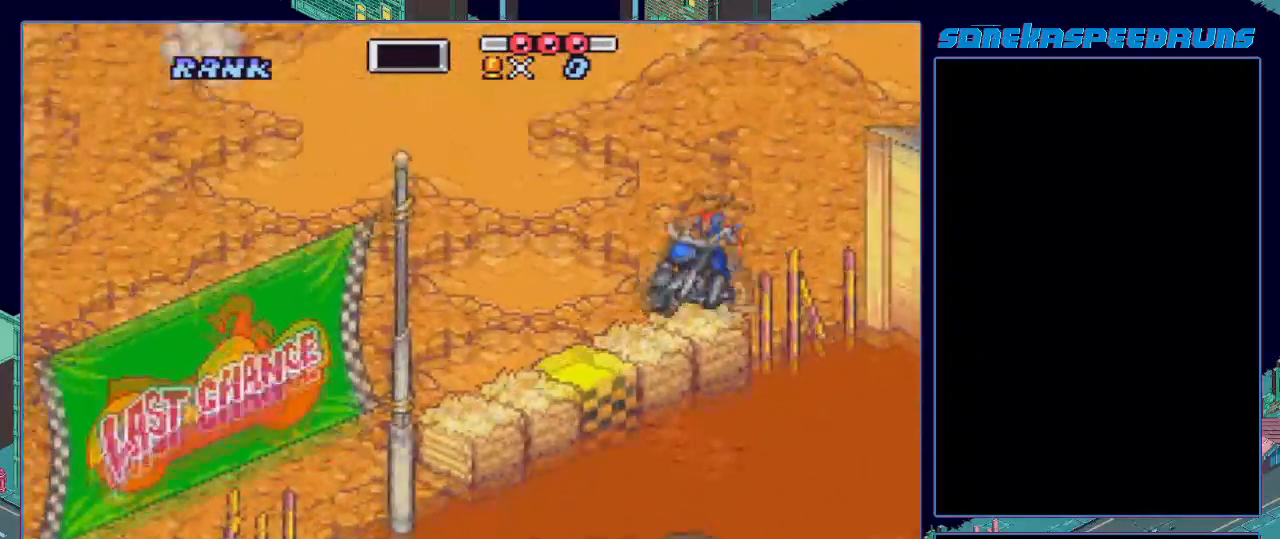
{"buttons": ["B", "X", "R1", "DPAD_LEFT"], "events": []}
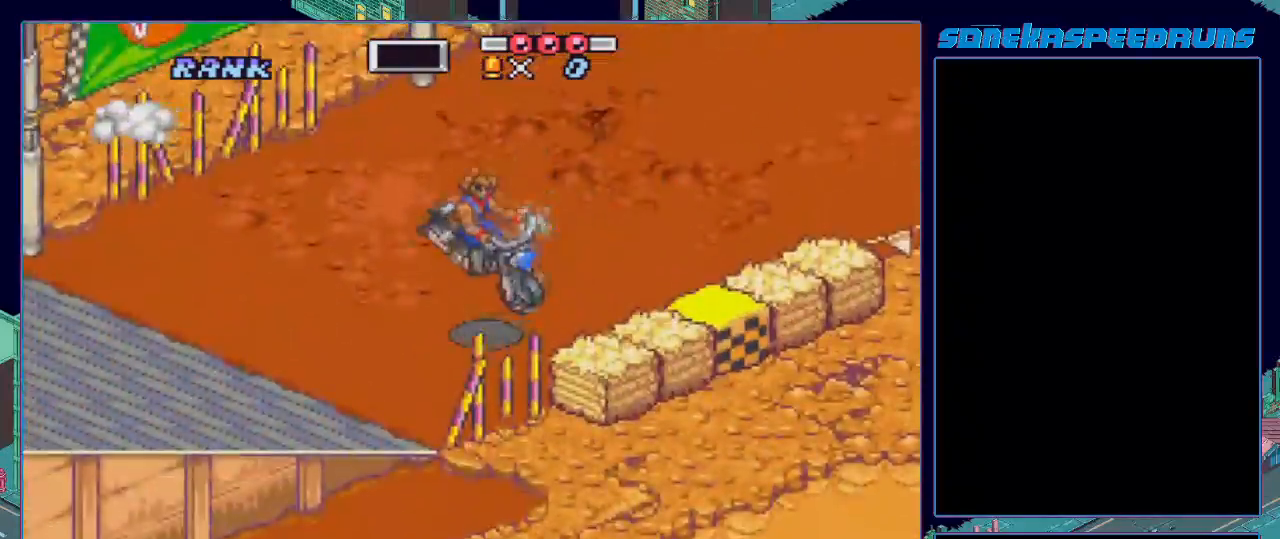
{"buttons": ["B", "X", "R1", "DPAD_LEFT"], "events": []}
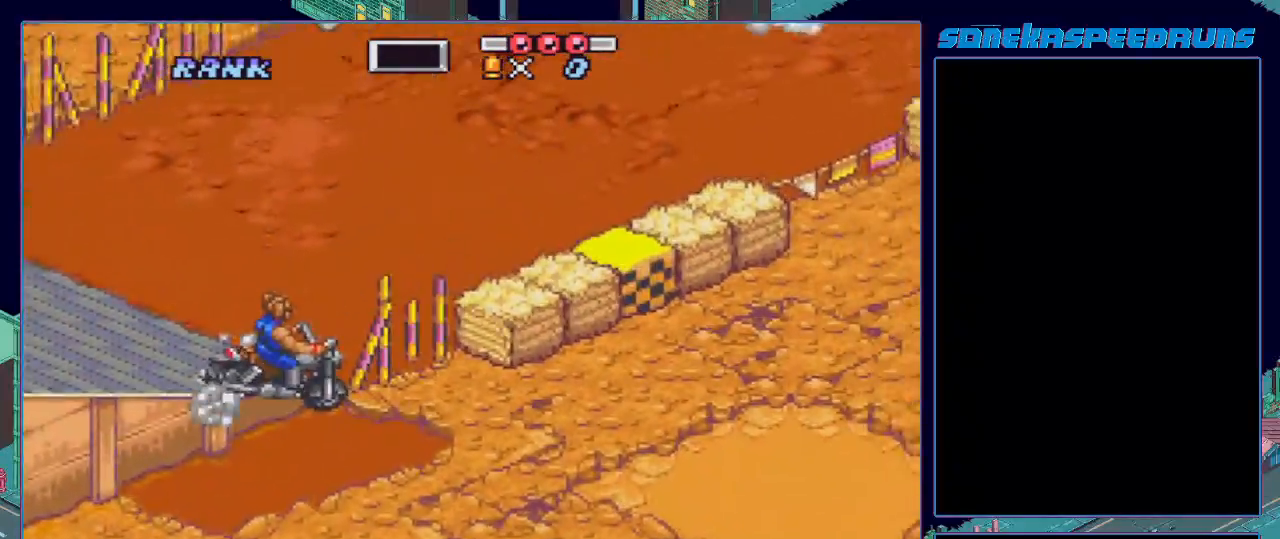
{"buttons": [], "events": [[350, "R1", "up"], [350, "X", "up"], [400, "B", "up"], [400, "DPAD_LEFT", "up"]]}
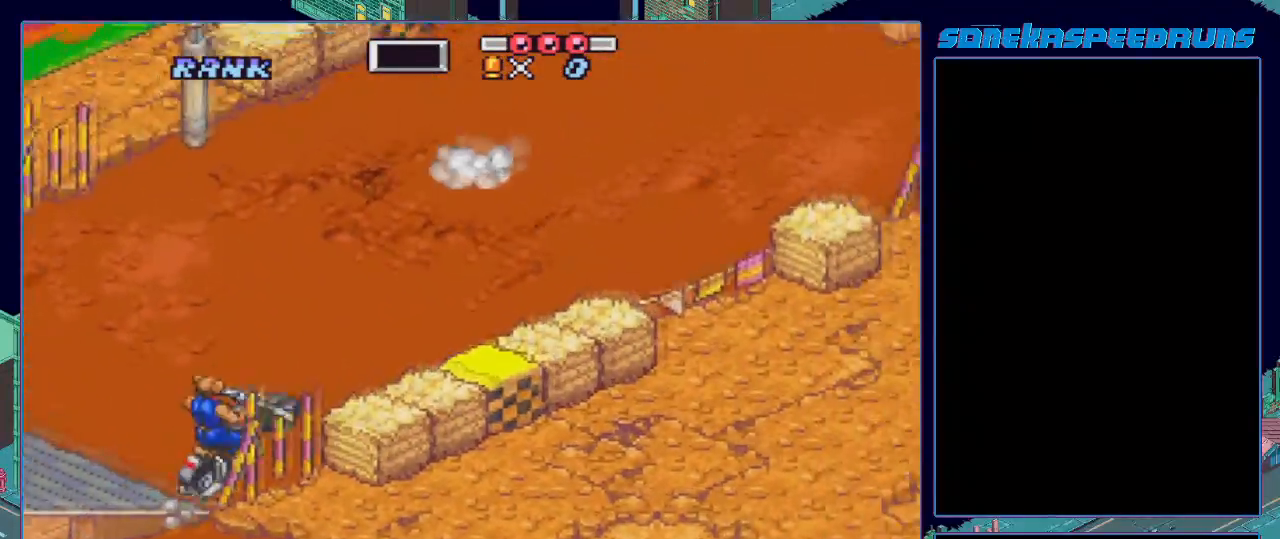
{"buttons": [], "events": []}
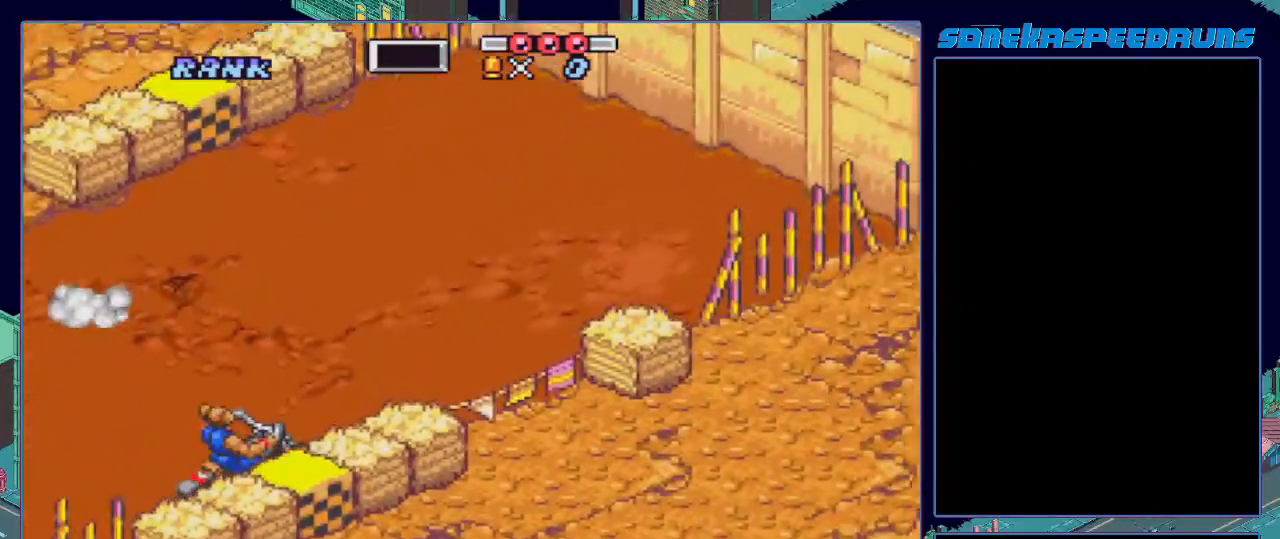
{"buttons": ["B", "L1", "R1", "DPAD_LEFT"], "events": [[217, "B", "down"], [217, "DPAD_LEFT", "down"], [217, "L1", "down"], [217, "R1", "down"]]}
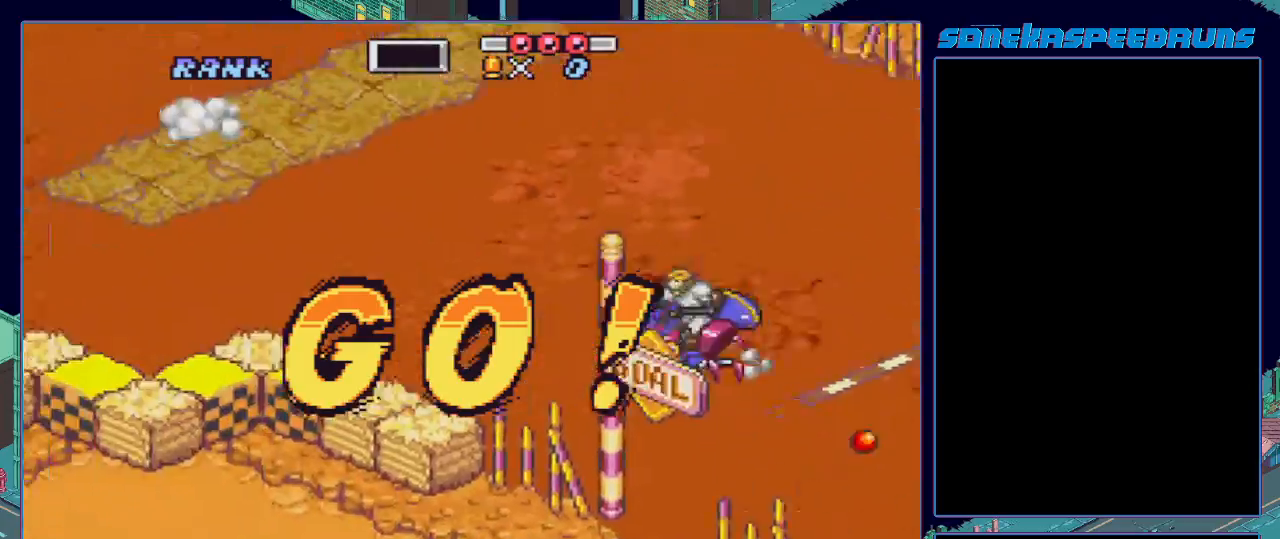
{"buttons": ["B", "R1", "DPAD_LEFT"], "events": [[84, "L1", "up"], [134, "L1", "down"], [501, "L1", "up"]]}
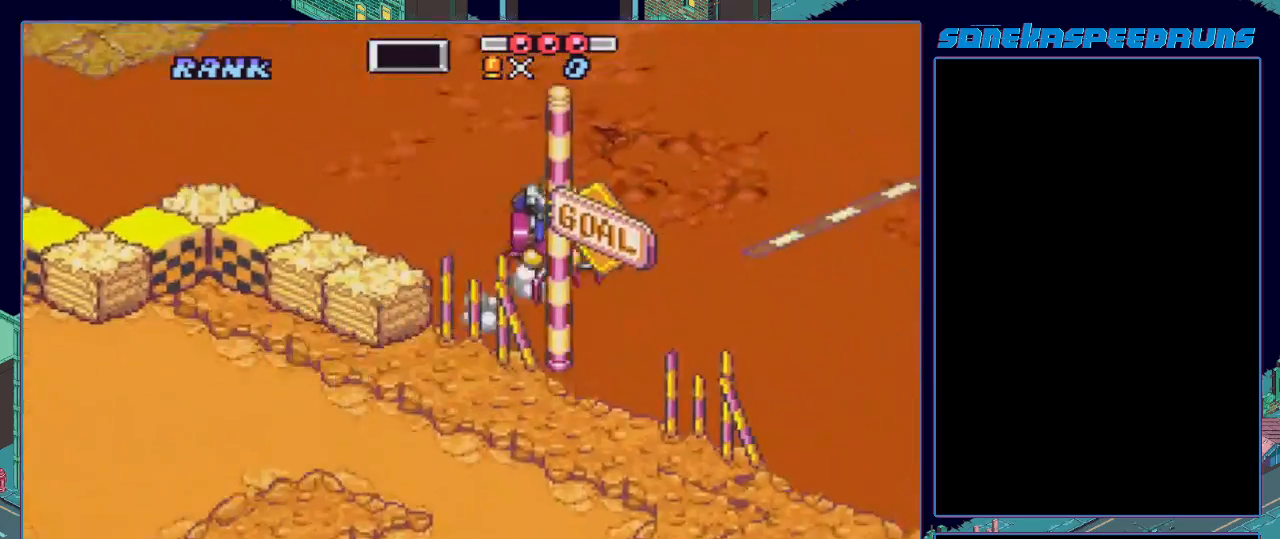
{"buttons": ["B", "DPAD_DOWN"], "events": [[50, "DPAD_LEFT", "up"], [50, "R1", "up"], [133, "DPAD_DOWN", "down"], [183, "B", "up"], [267, "B", "down"], [317, "B", "up"], [367, "B", "down"], [400, "B", "up"], [500, "B", "down"]]}
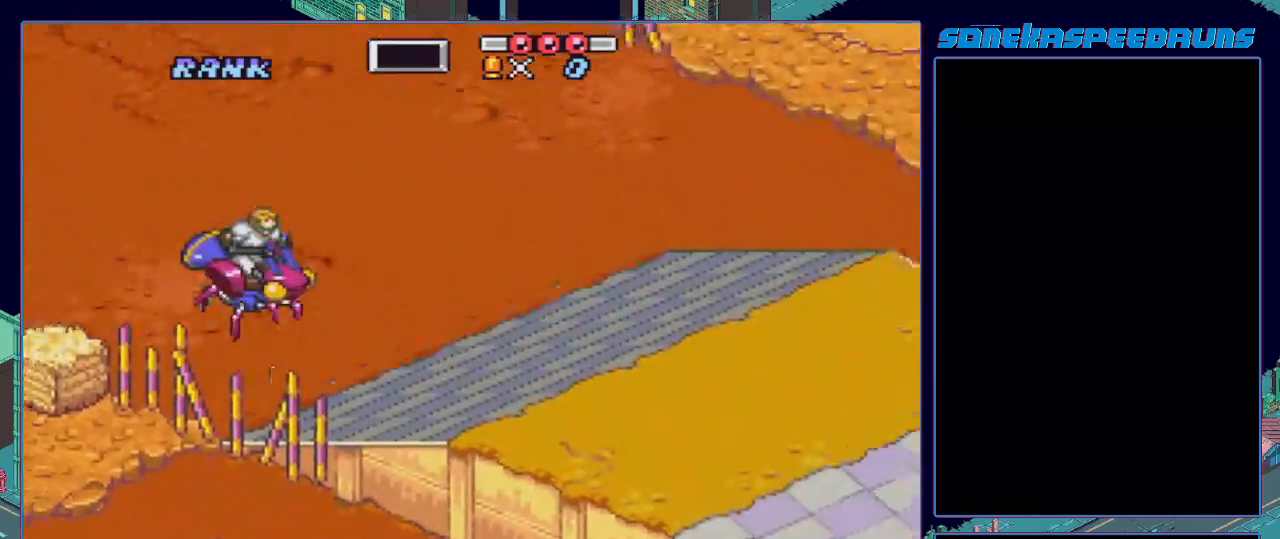
{"buttons": ["B", "DPAD_DOWN"], "events": [[50, "B", "up"], [100, "B", "down"], [150, "B", "up"], [234, "B", "down"], [284, "B", "up"], [334, "B", "down"]]}
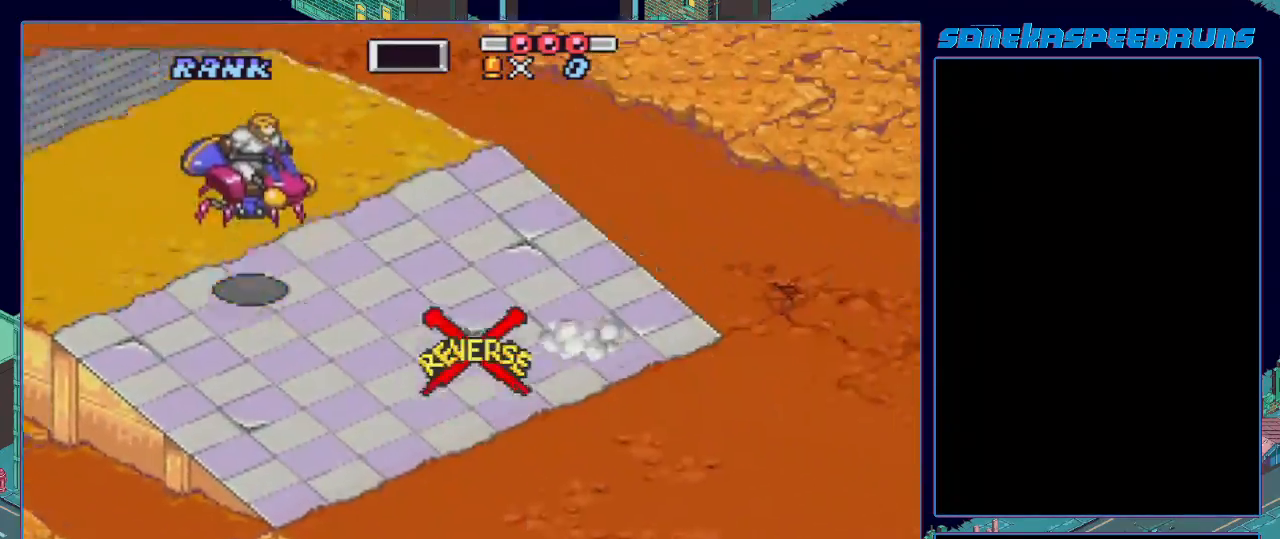
{"buttons": ["B"], "events": [[483, "DPAD_DOWN", "up"]]}